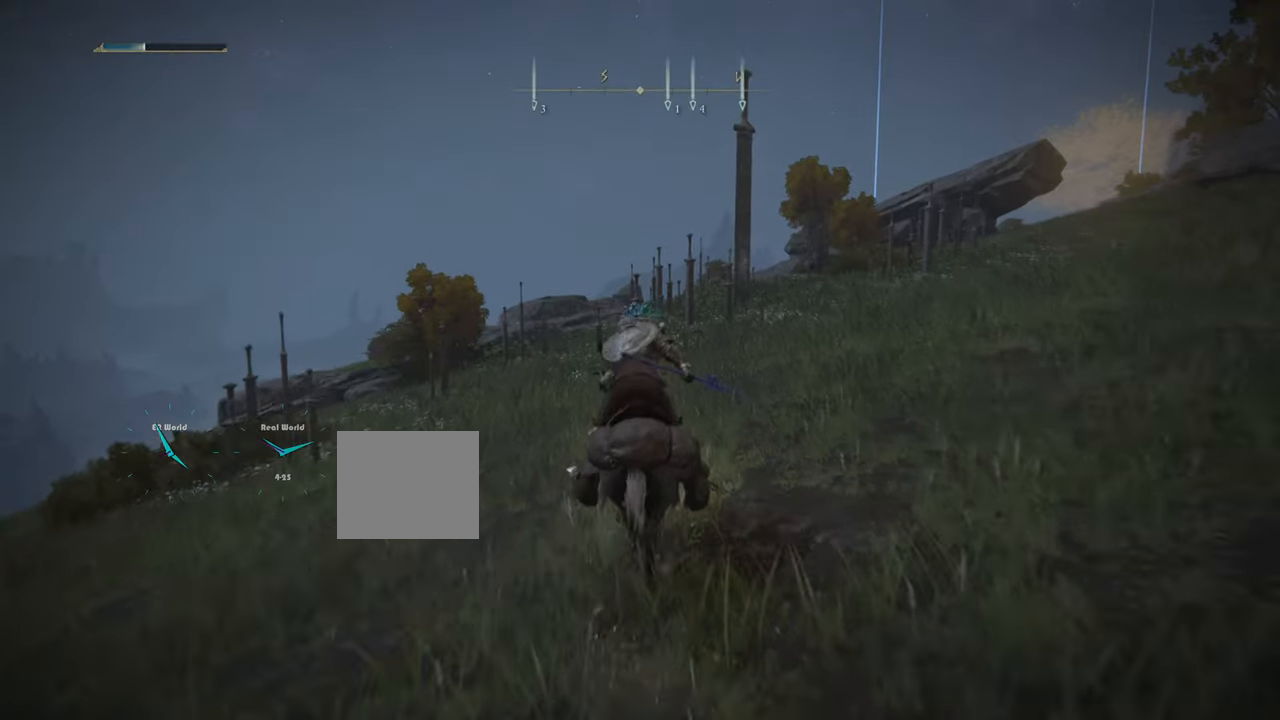
Gameplay with a controller (PlayStation layout); each line is a JSON object with the inputs held at the frame after it. "events" lists button and stick changes between this image and that frame as [ms after this image, input, new state], when the widget could be followed in between. Not read: left_stick.
{"buttons": [], "right_stick": "center", "events": []}
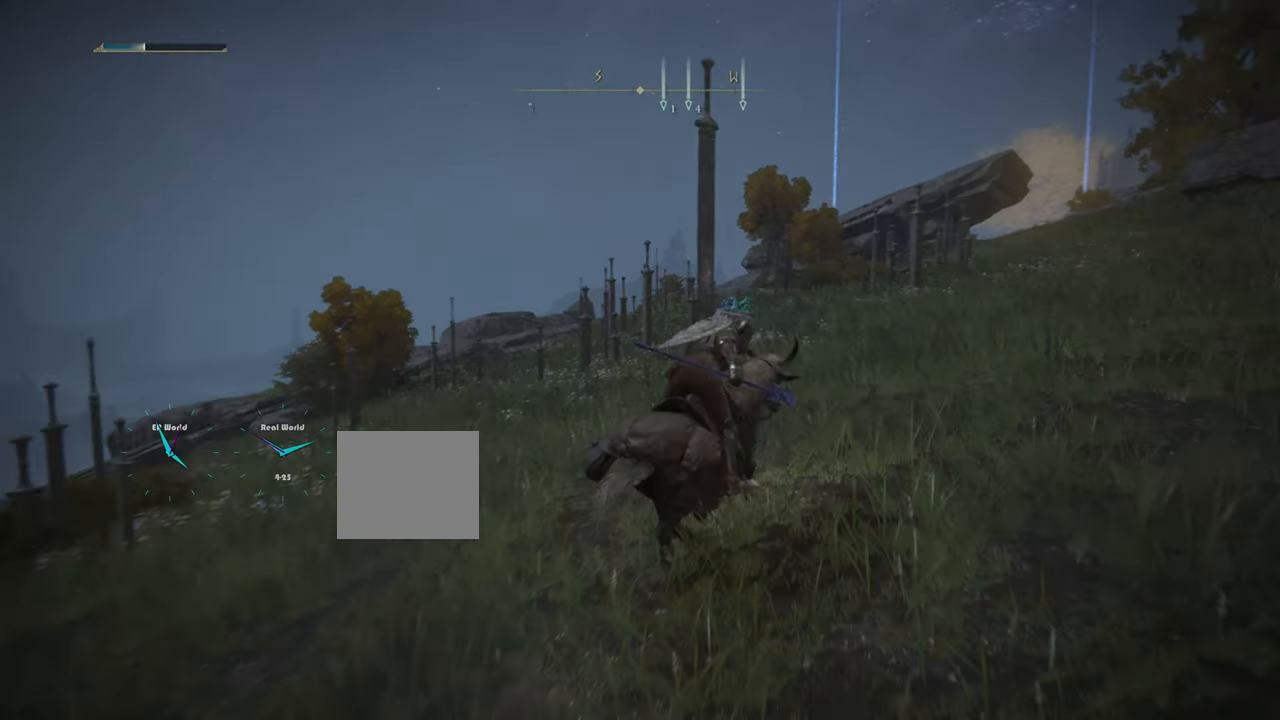
{"buttons": [], "right_stick": "center", "events": []}
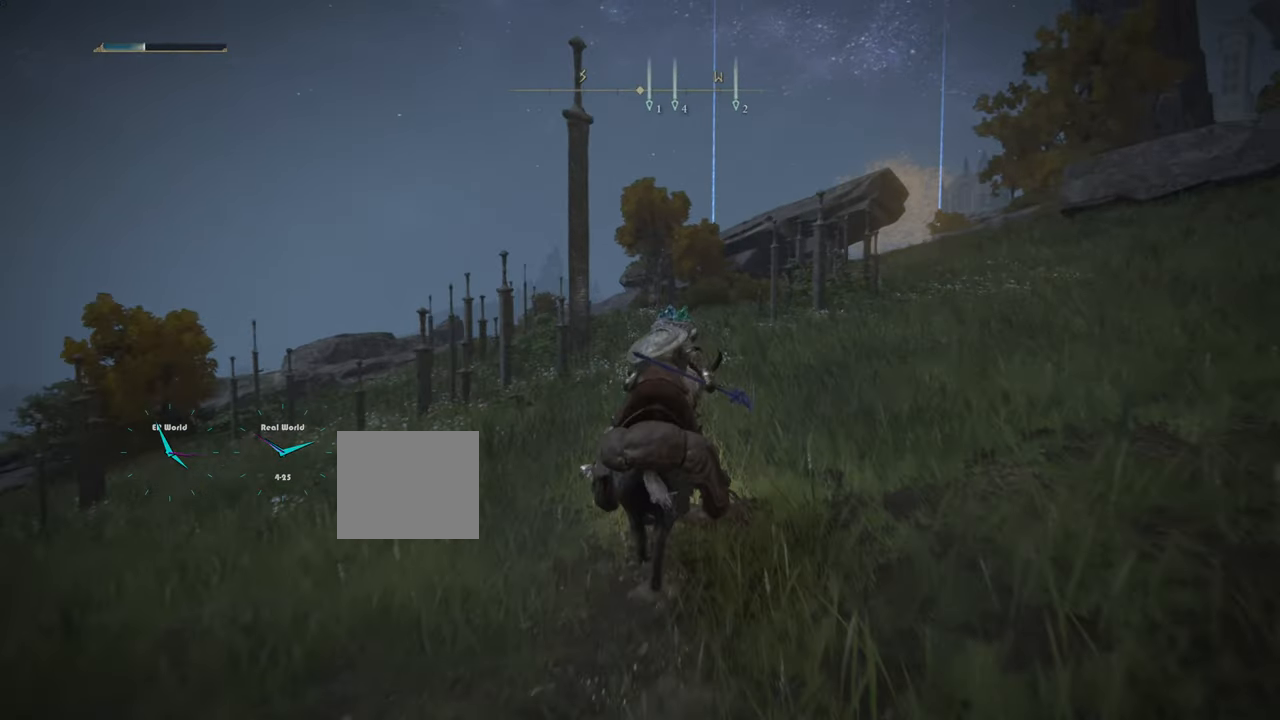
{"buttons": [], "right_stick": "center", "events": [[117, "L3", "down"], [484, "L3", "up"]]}
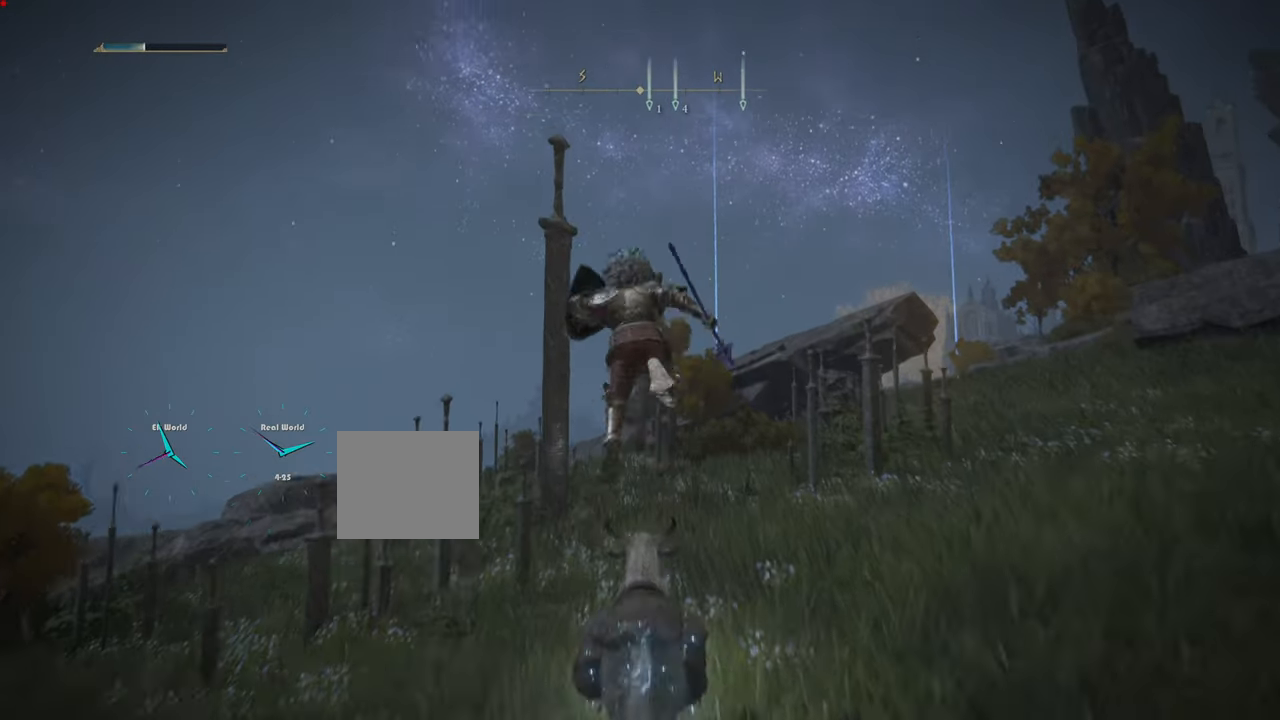
{"buttons": [], "right_stick": "center", "events": []}
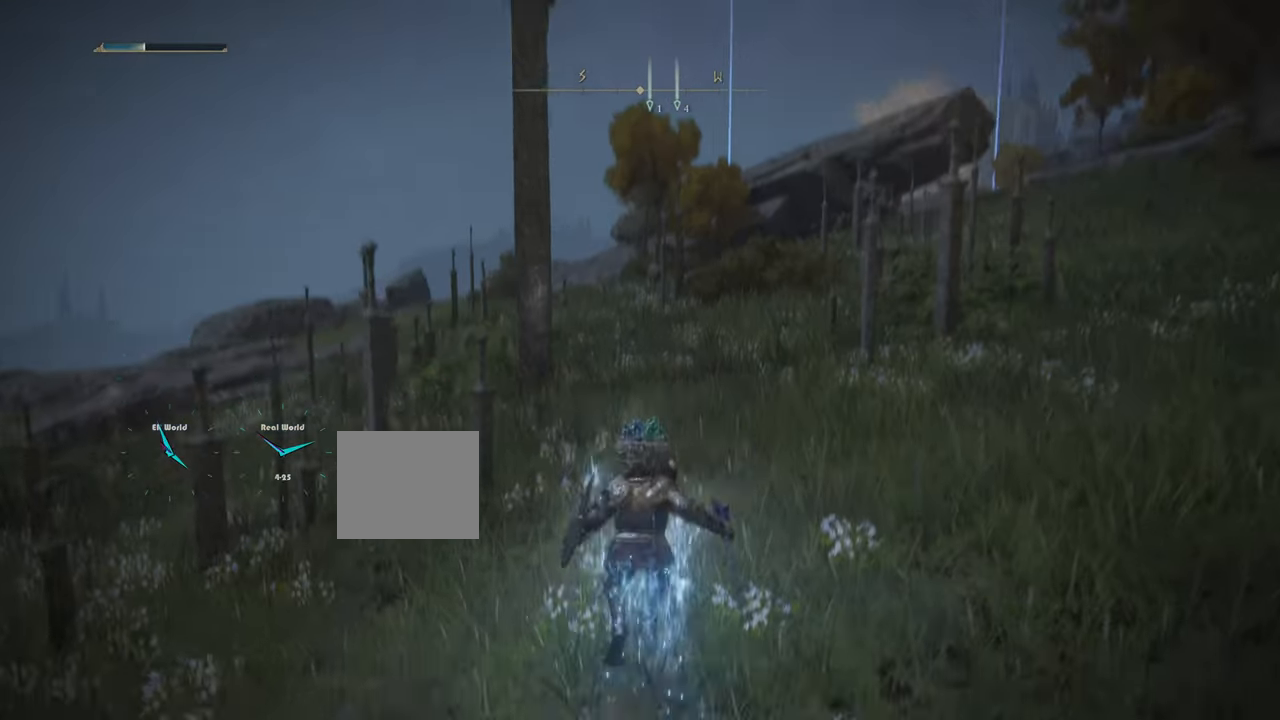
{"buttons": [], "right_stick": "center", "events": []}
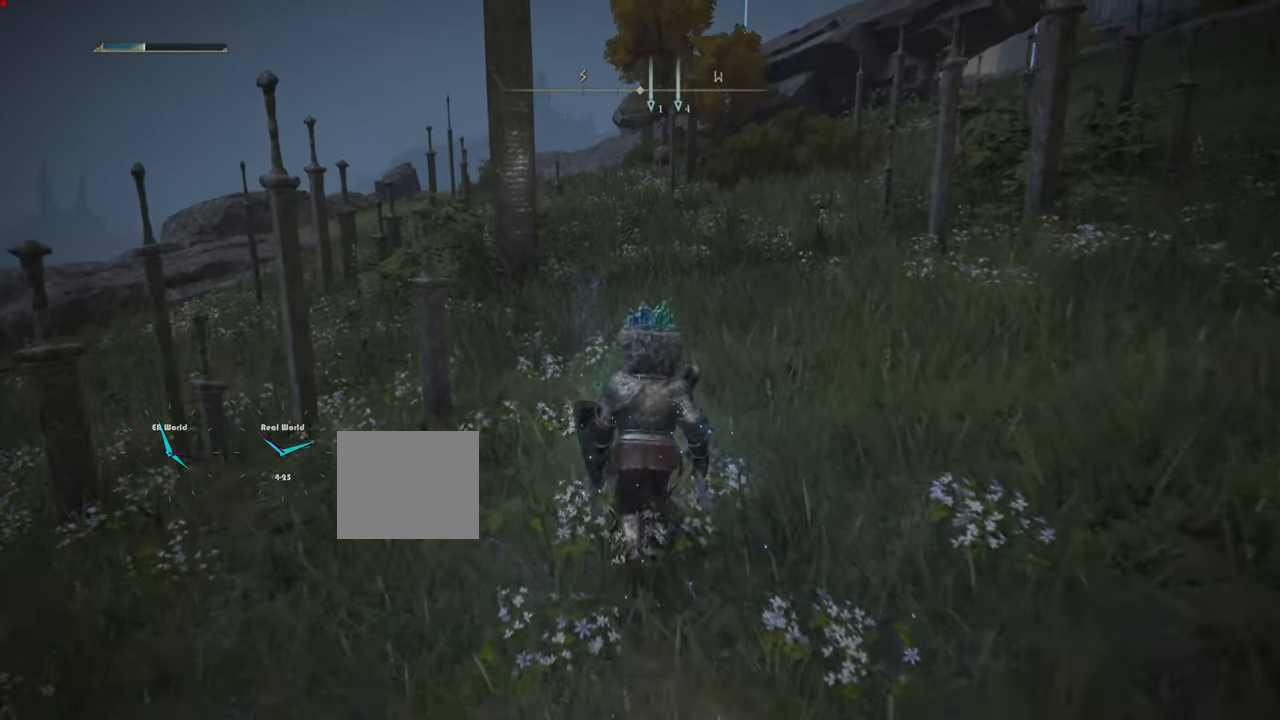
{"buttons": [], "right_stick": "up-left"}
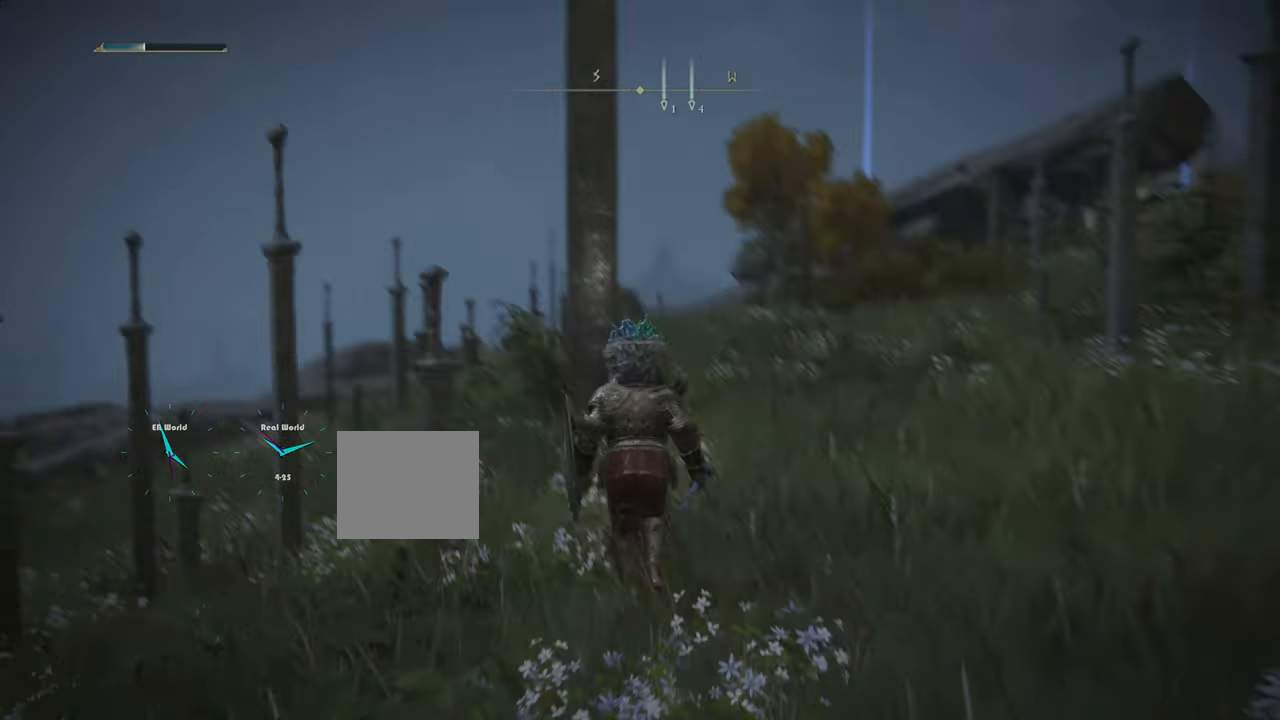
{"buttons": [], "right_stick": "center", "events": [[17, "right_stick", "center"]]}
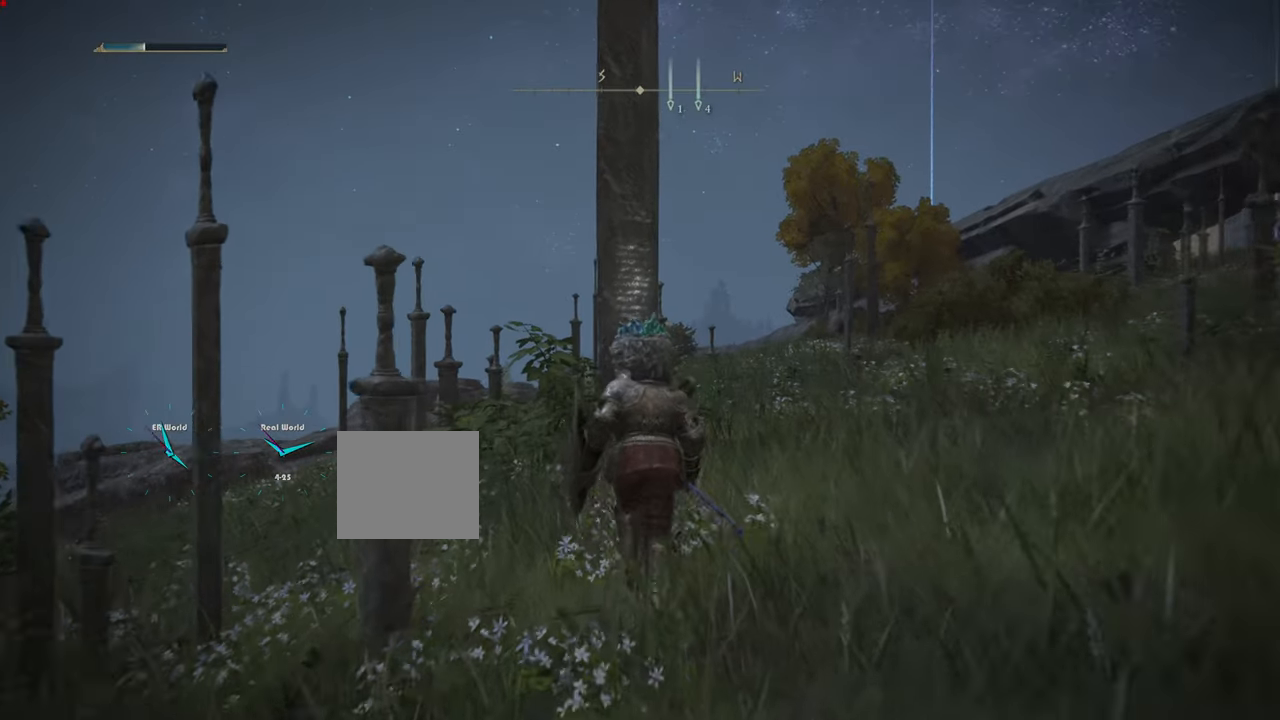
{"buttons": [], "right_stick": "center", "events": []}
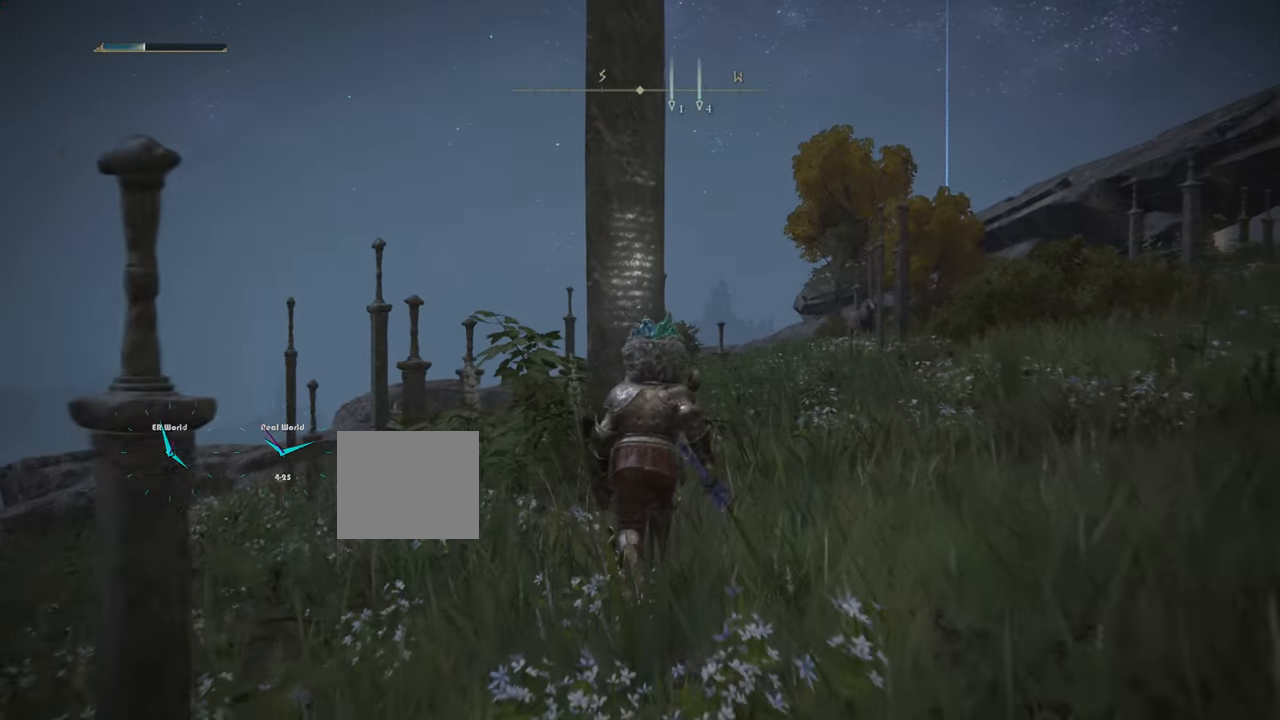
{"buttons": [], "right_stick": "center", "events": []}
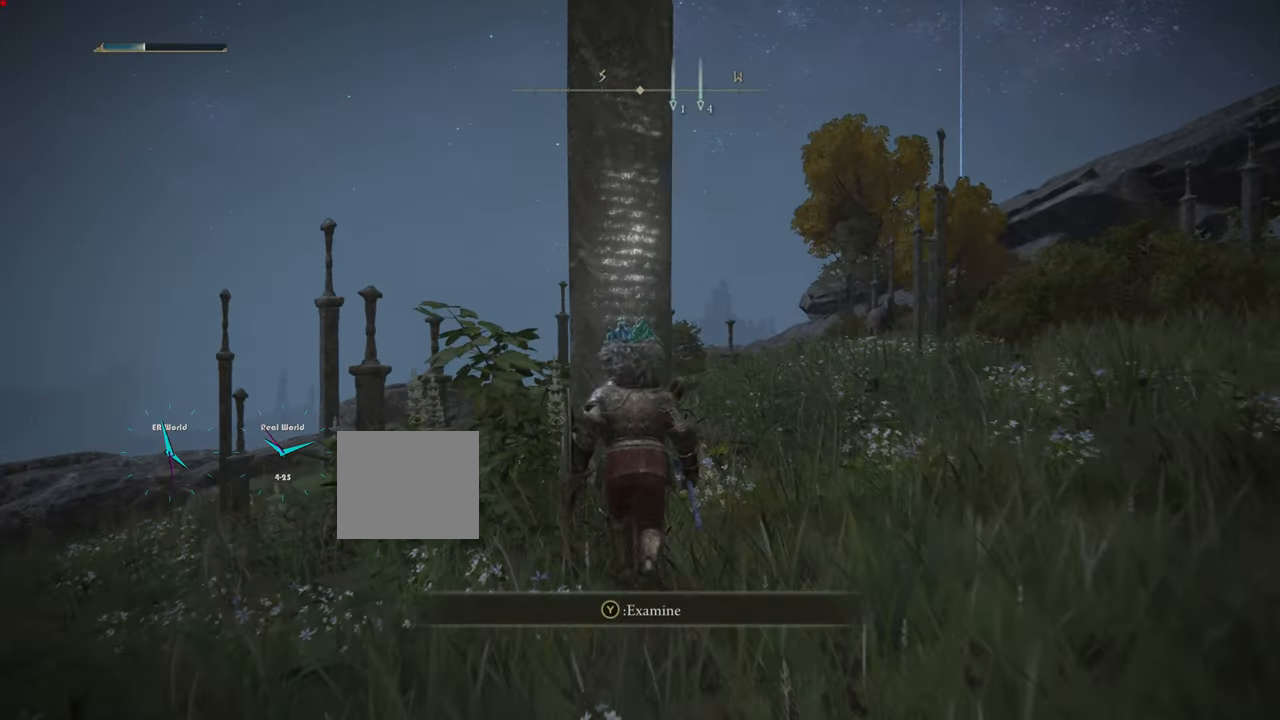
{"buttons": [], "right_stick": "center", "events": [[267, "TRIANGLE", "down"], [367, "TRIANGLE", "up"]]}